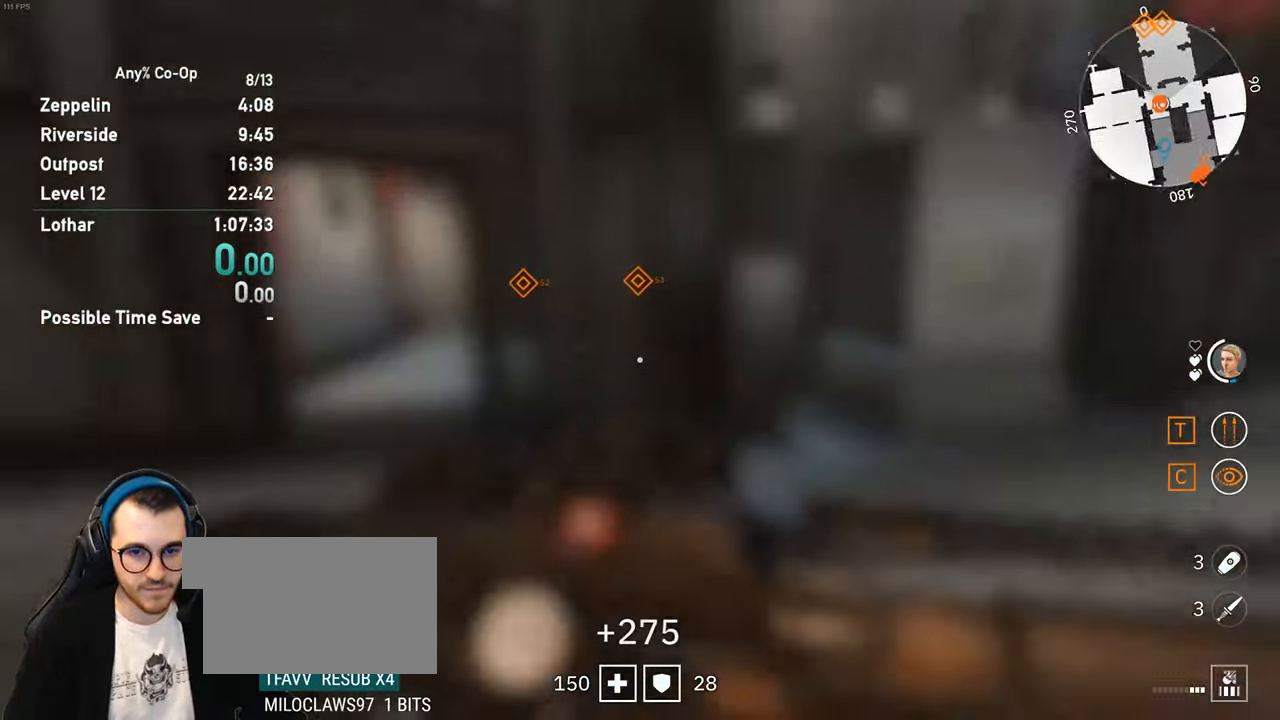
Gameplay with keyboard and mouse; each line is a JSON object with the keys and mouse buttons held at the frame after it. "events" lists presses ("down") and releases ("up") of "1", "2", "3", "4", "5", "a", "alt", "c", "ctrl", "d", "e", "f", "q", "r", "s", "shift", "space", "tab", "v", "w", "x", "z", "mouse_left", "mouse_middle", "mouse_right", "mouse_mb4", "mouse_mb5", "mouse_wheel_up" and "mouse_wheel_down" between this image and that frame as [ms after this image, input, new state], when the widget could be followed in between. "mouse_left", "mouse_middle", "mouse_right", "mouse_mb4", "mouse_mb5", "mouse_wheel_up", "mouse_wheel_down" = the "left", "middle", "right", "mb4", "mb5", "wheel_up", "wheel_down" buttons of the "mouse" list. No other keys are recorded. Not read: mouse_move.
{"keys": ["shift", "w"], "mouse": [], "events": []}
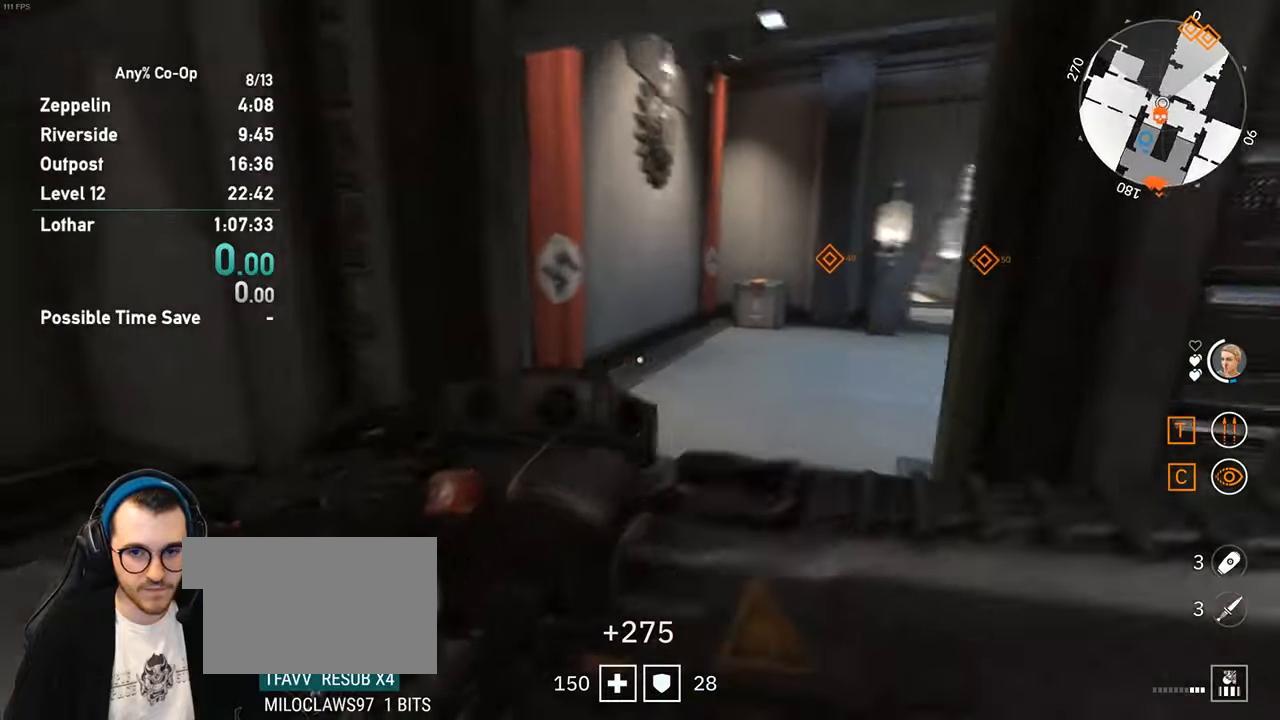
{"keys": ["shift", "w"], "mouse": [], "events": []}
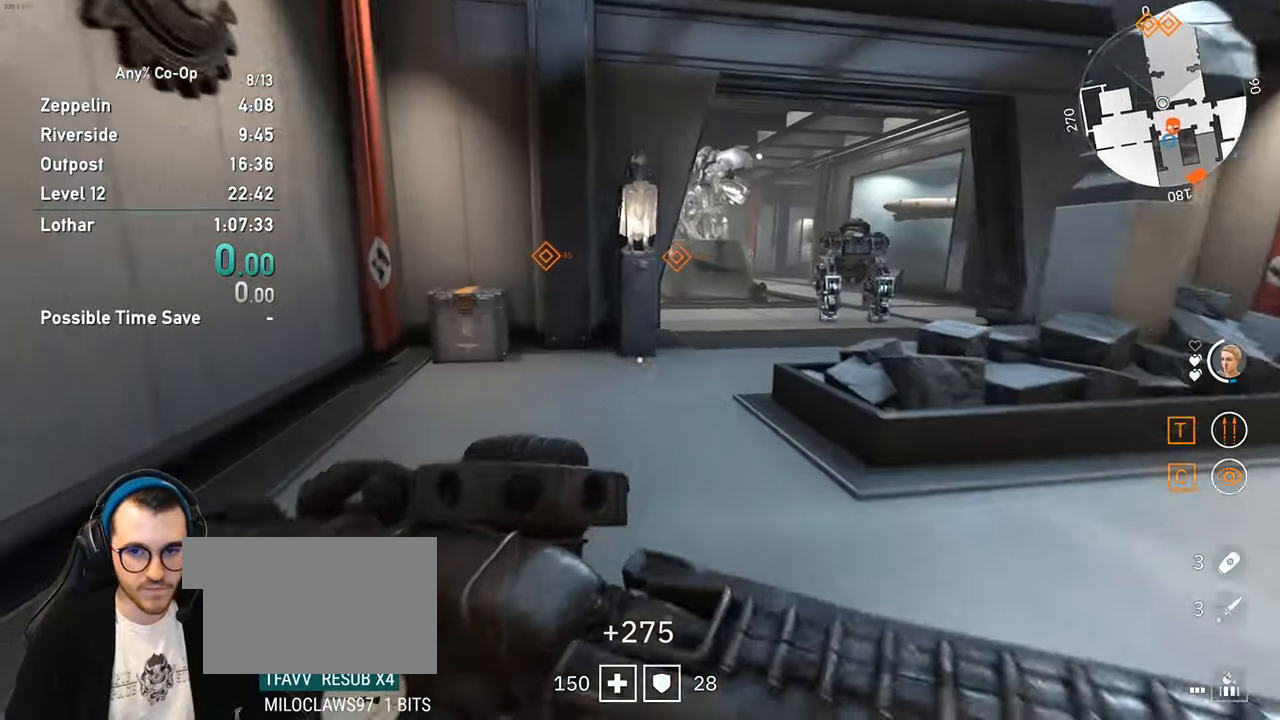
{"keys": ["shift", "w"], "mouse": [], "events": []}
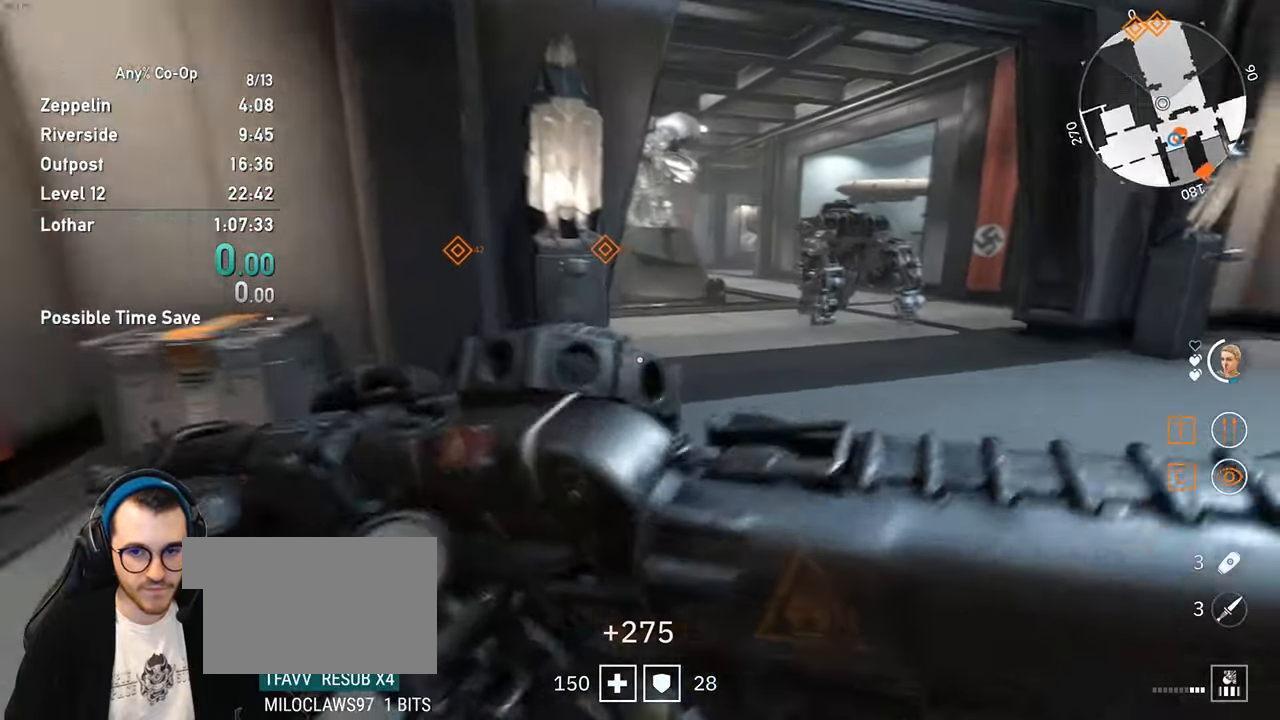
{"keys": ["shift", "w"], "mouse": [], "events": []}
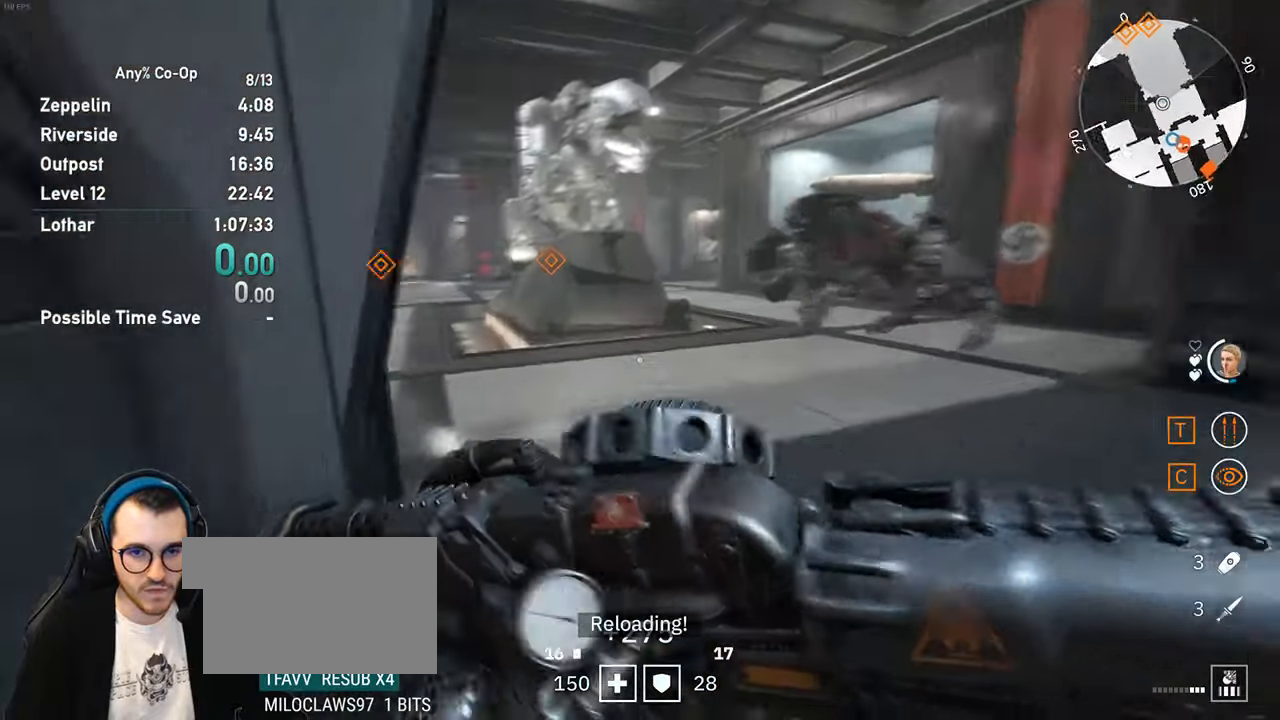
{"keys": ["shift", "w"], "mouse": [], "events": []}
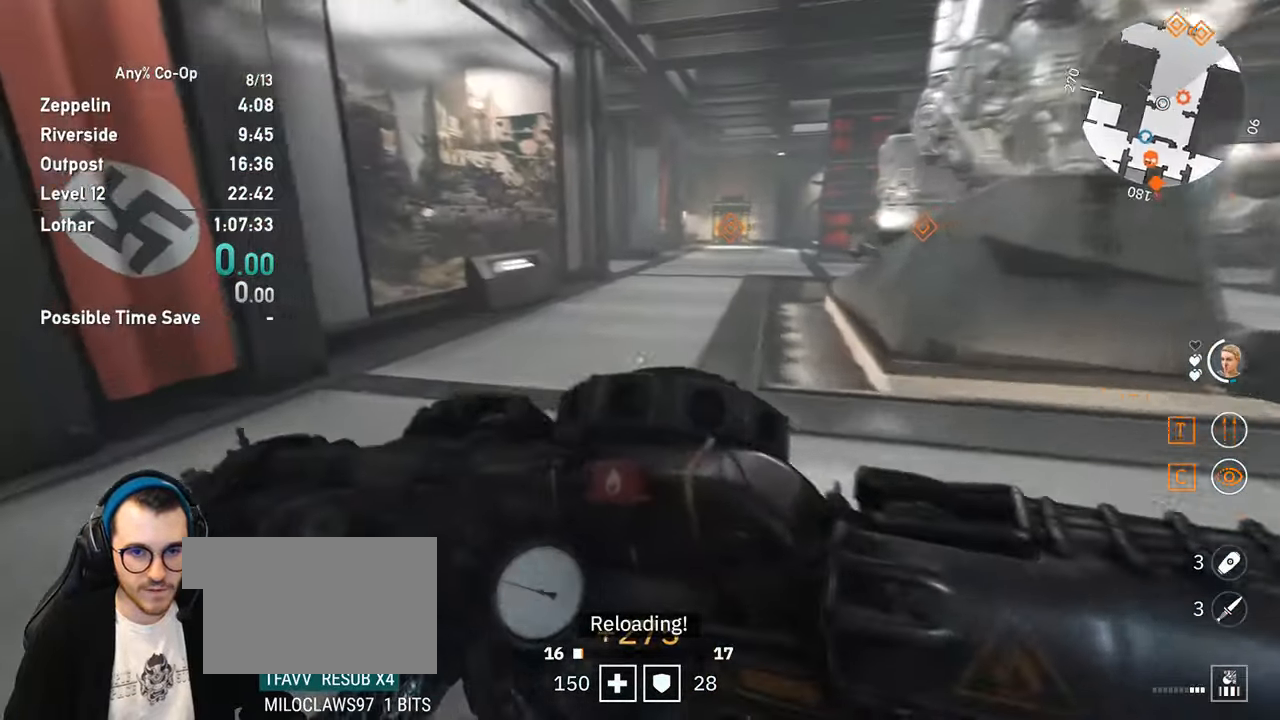
{"keys": ["shift", "w"], "mouse": [], "events": []}
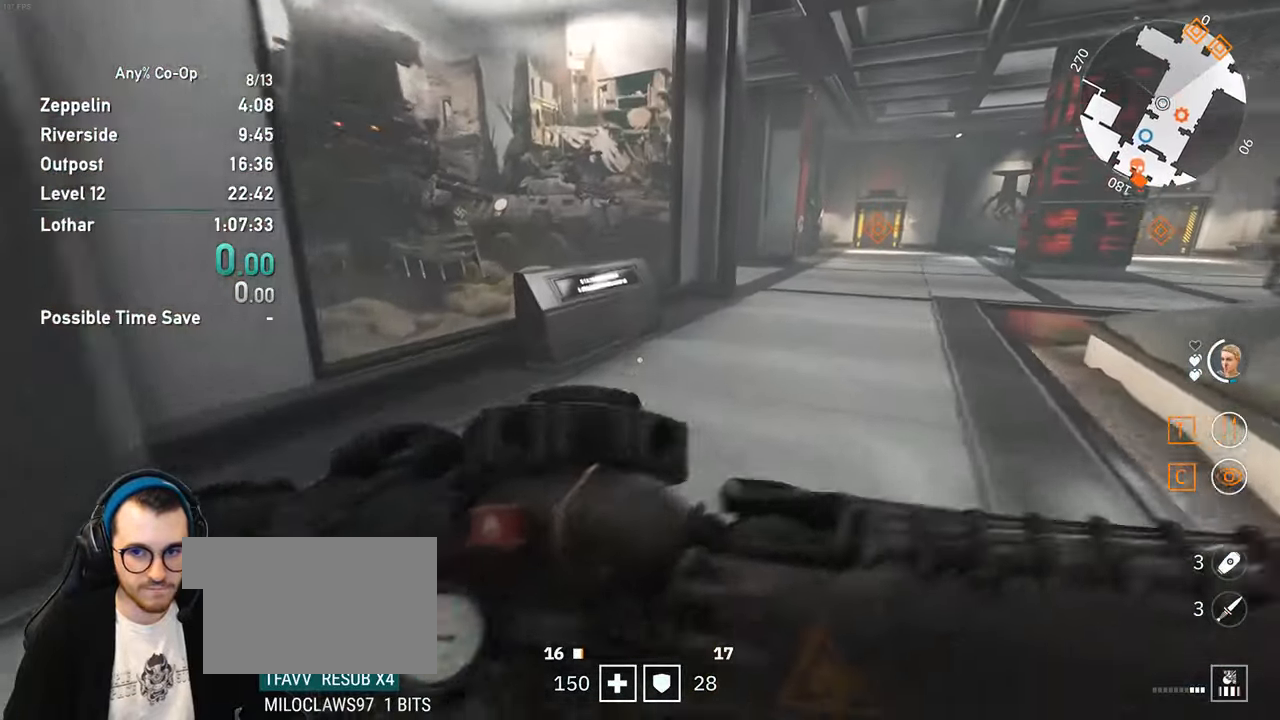
{"keys": ["shift", "w"], "mouse": [], "events": []}
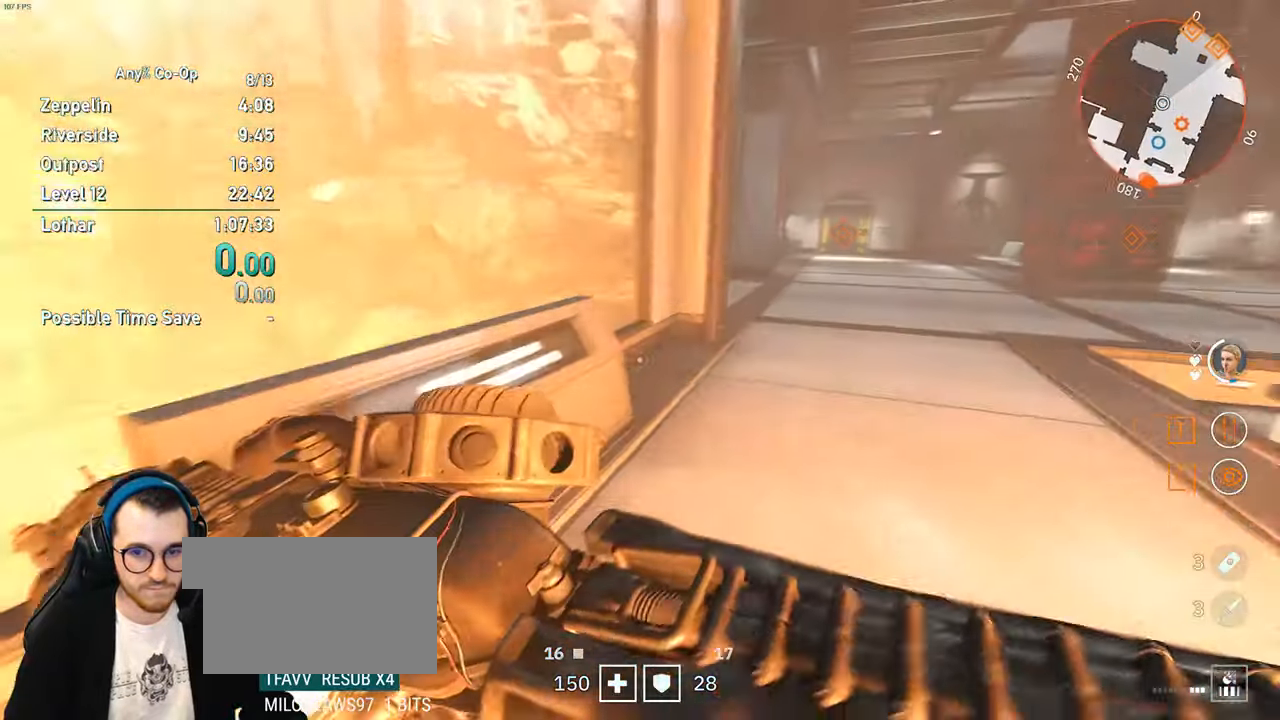
{"keys": ["shift", "w"], "mouse": [], "events": []}
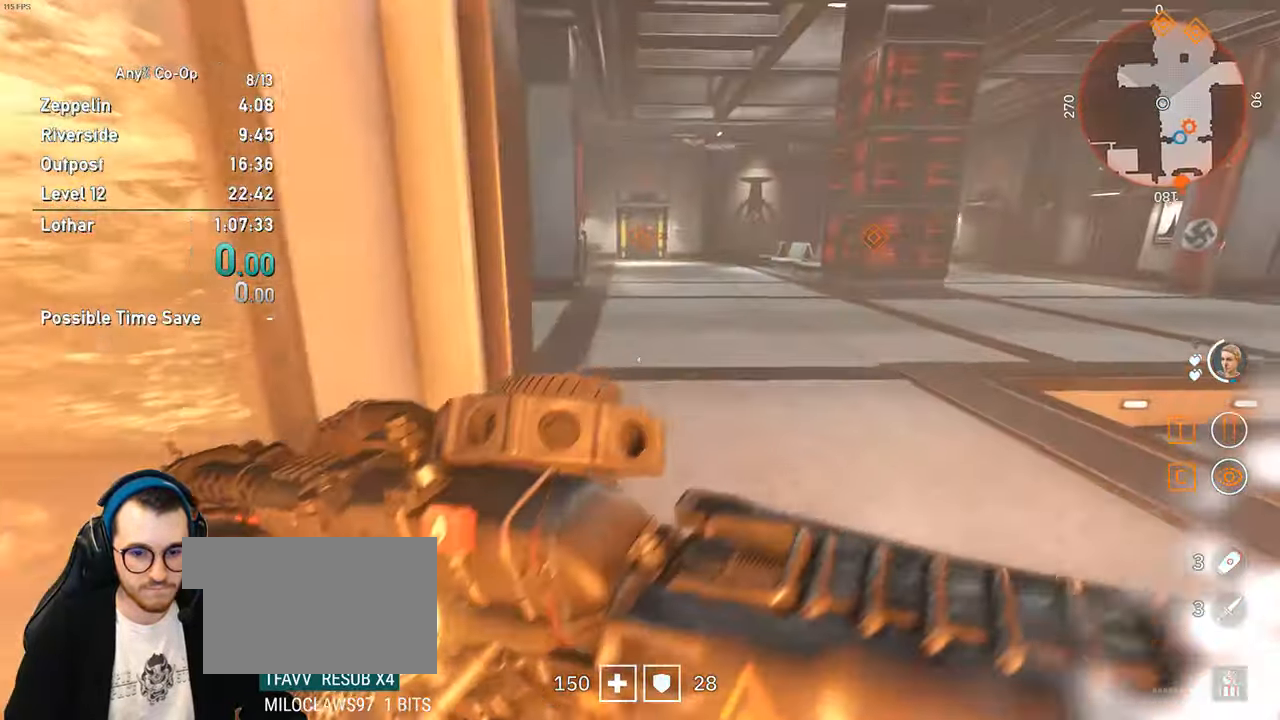
{"keys": ["shift", "w"], "mouse": [], "events": []}
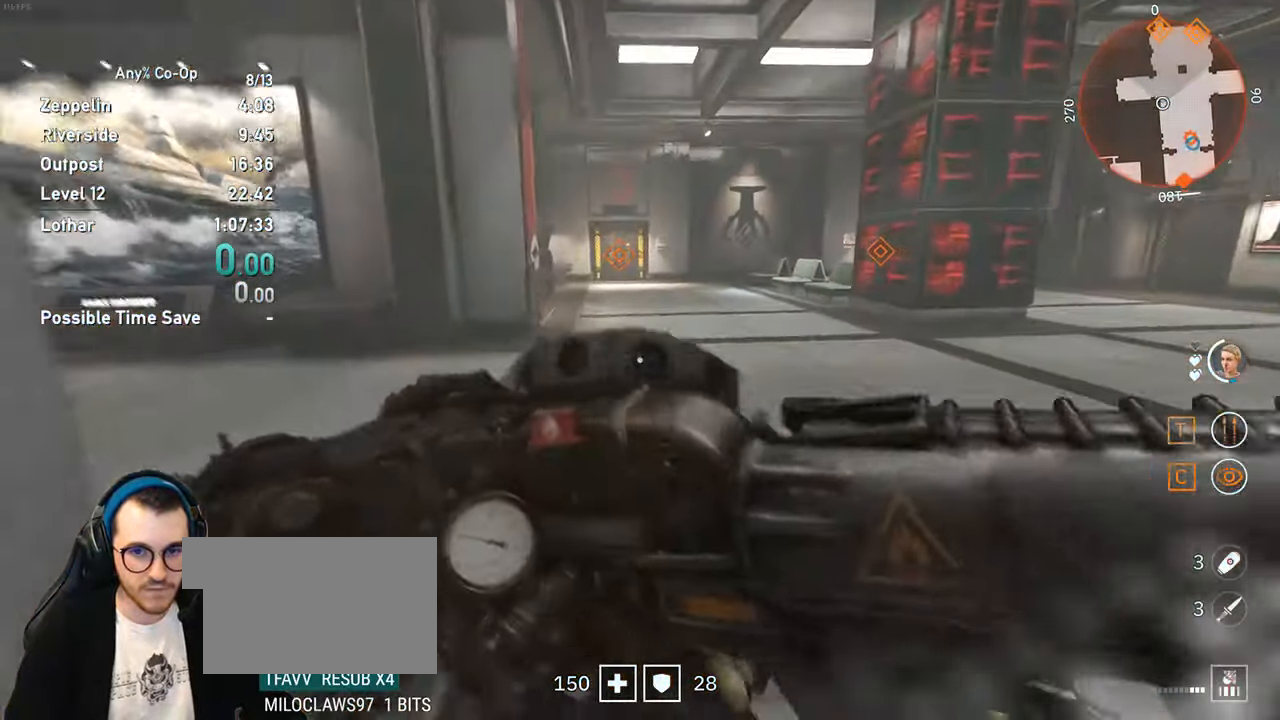
{"keys": ["shift", "w"], "mouse": [], "events": []}
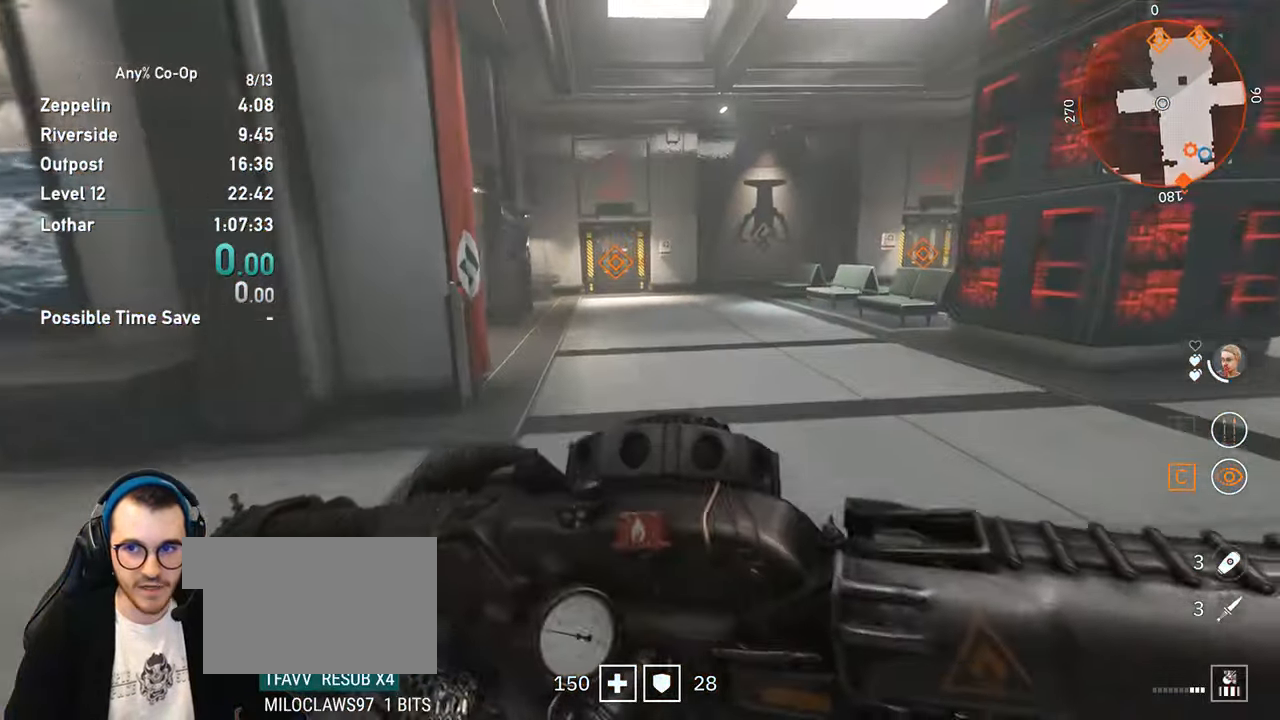
{"keys": ["shift", "w"], "mouse": [], "events": []}
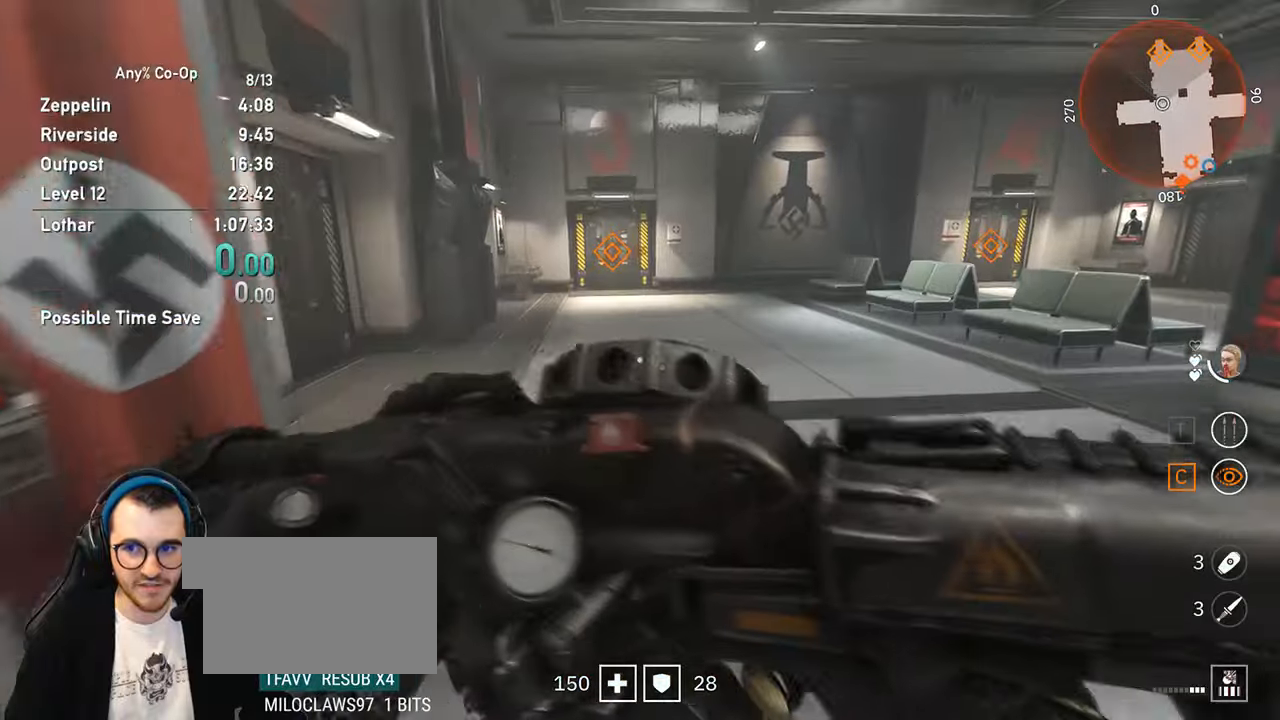
{"keys": ["shift", "w"], "mouse": [], "events": []}
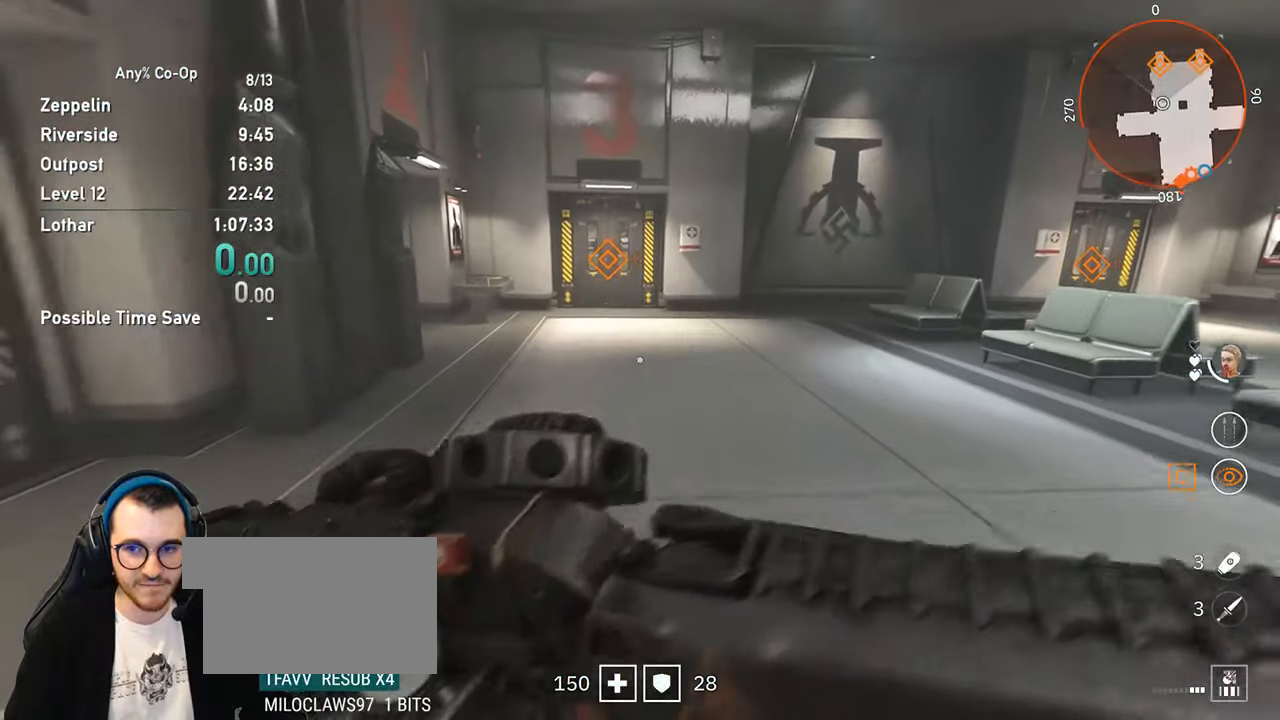
{"keys": ["shift", "w"], "mouse": [], "events": []}
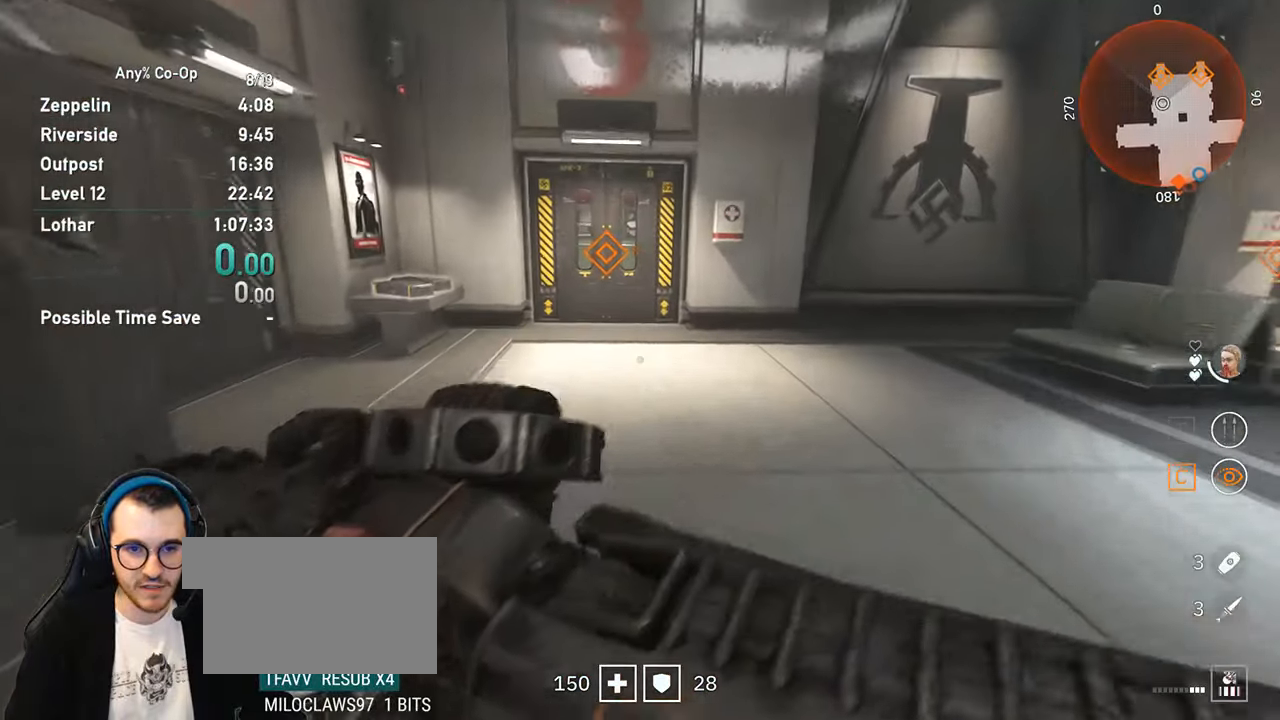
{"keys": ["shift", "w"], "mouse": [], "events": []}
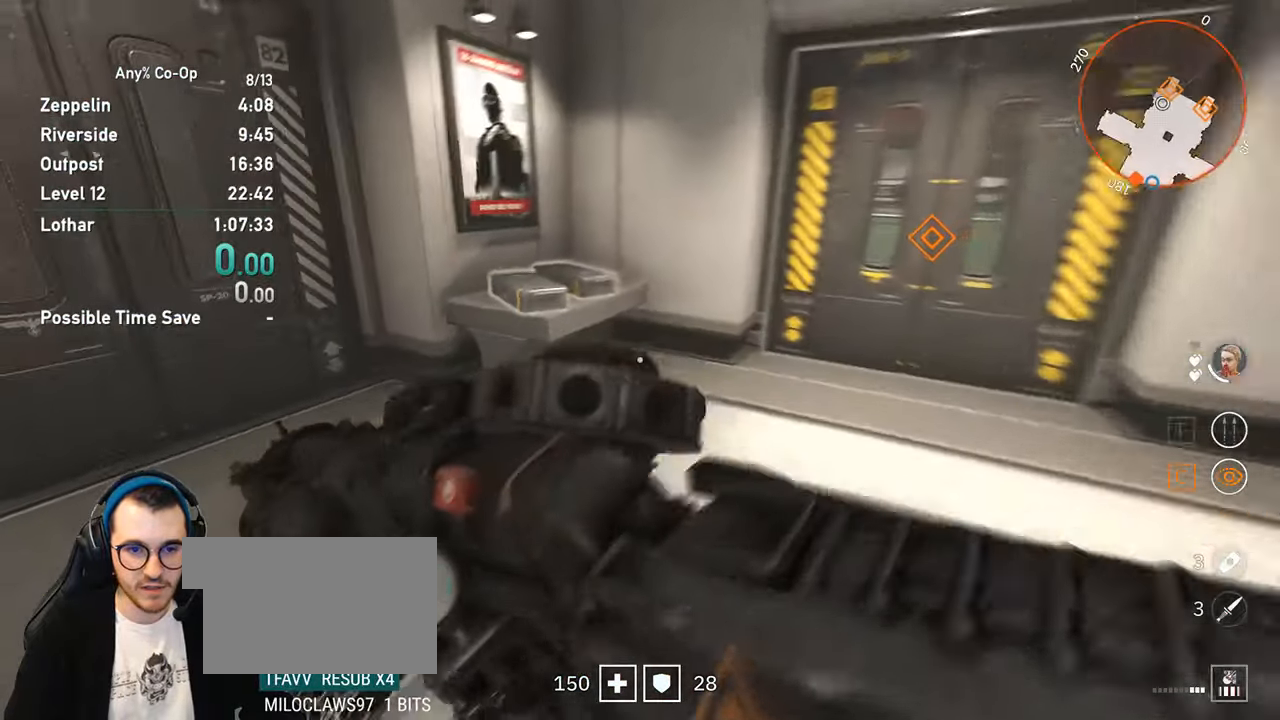
{"keys": [], "mouse": ["wheel_up"], "events": [[233, "mouse_wheel_up", "down"], [233, "shift", "up"], [283, "w", "up"], [333, "mouse_wheel_up", "up"], [417, "mouse_wheel_up", "down"]]}
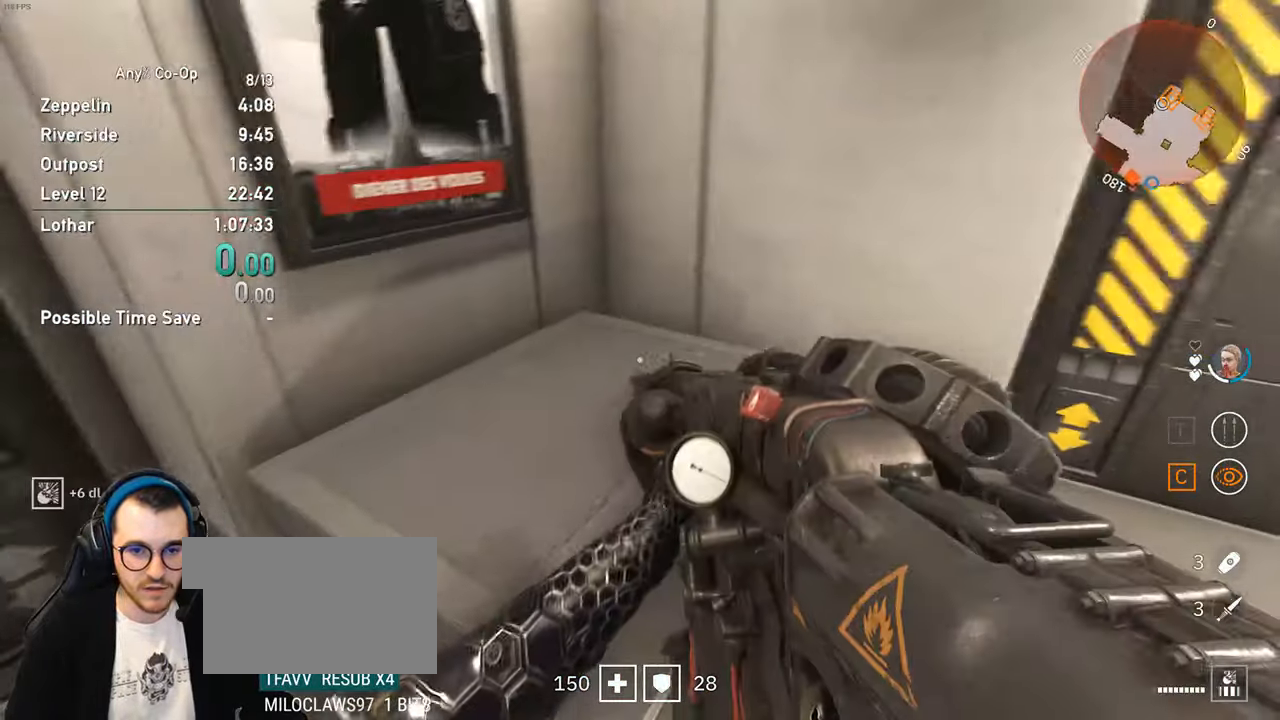
{"keys": [], "mouse": [], "events": [[17, "mouse_wheel_up", "up"], [67, "d", "down"], [150, "w", "down"], [333, "d", "up"], [333, "mouse_wheel_up", "down"], [383, "w", "up"], [433, "mouse_wheel_up", "up"]]}